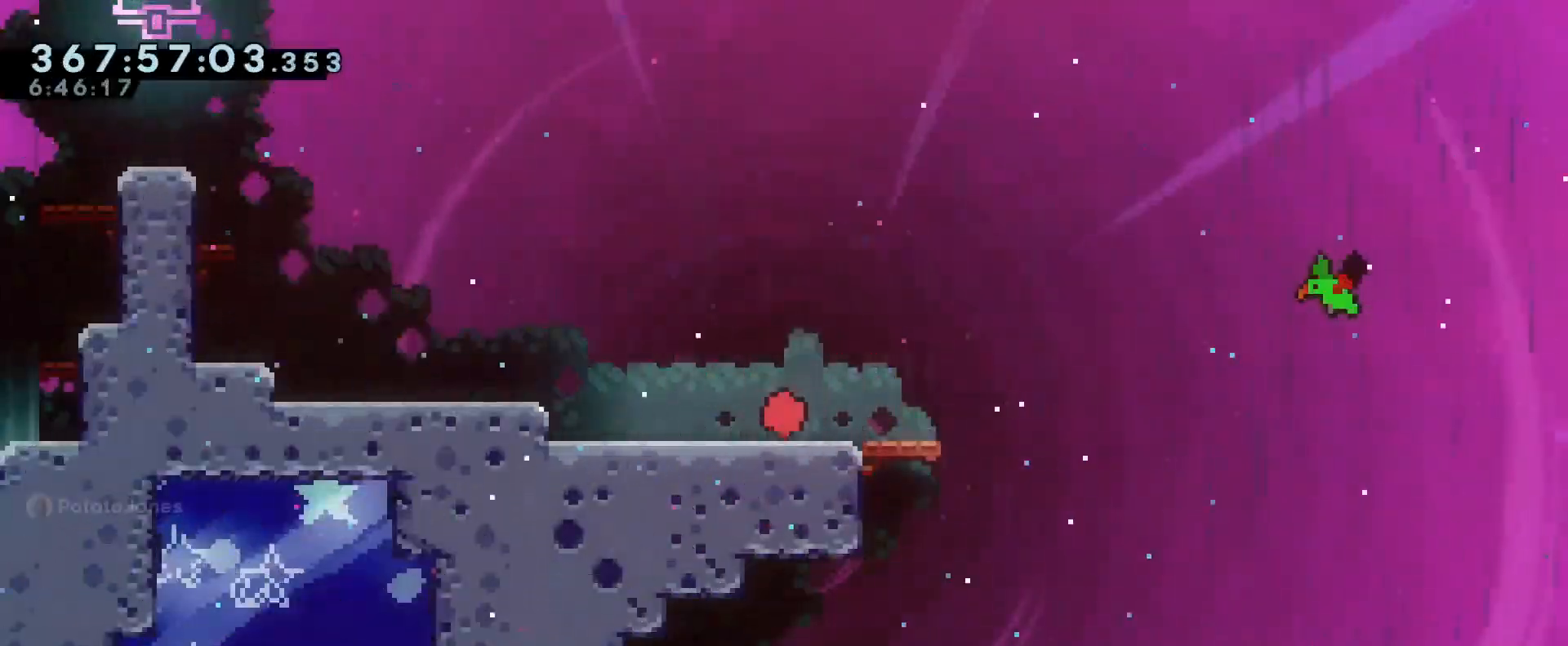
Gameplay with a controller (Nintendo layout); each line is a JSON object with the inputs held at the frame after it. "events" lists button and stick changes between this image and that frame as [ms after this image, input, new state], when the widget could be followed in between. Not read: DPAD_DOWN DPAD_LEFT DPAD_RIGHT DPAD_UP HOME L2 L3 R2 R3 SELECT.
{"buttons": ["Y", "R1"], "left_stick": "right", "right_stick": "center", "events": [[217, "left_stick", "left"], [400, "left_stick", "center"], [500, "Y", "down"], [500, "left_stick", "right"]]}
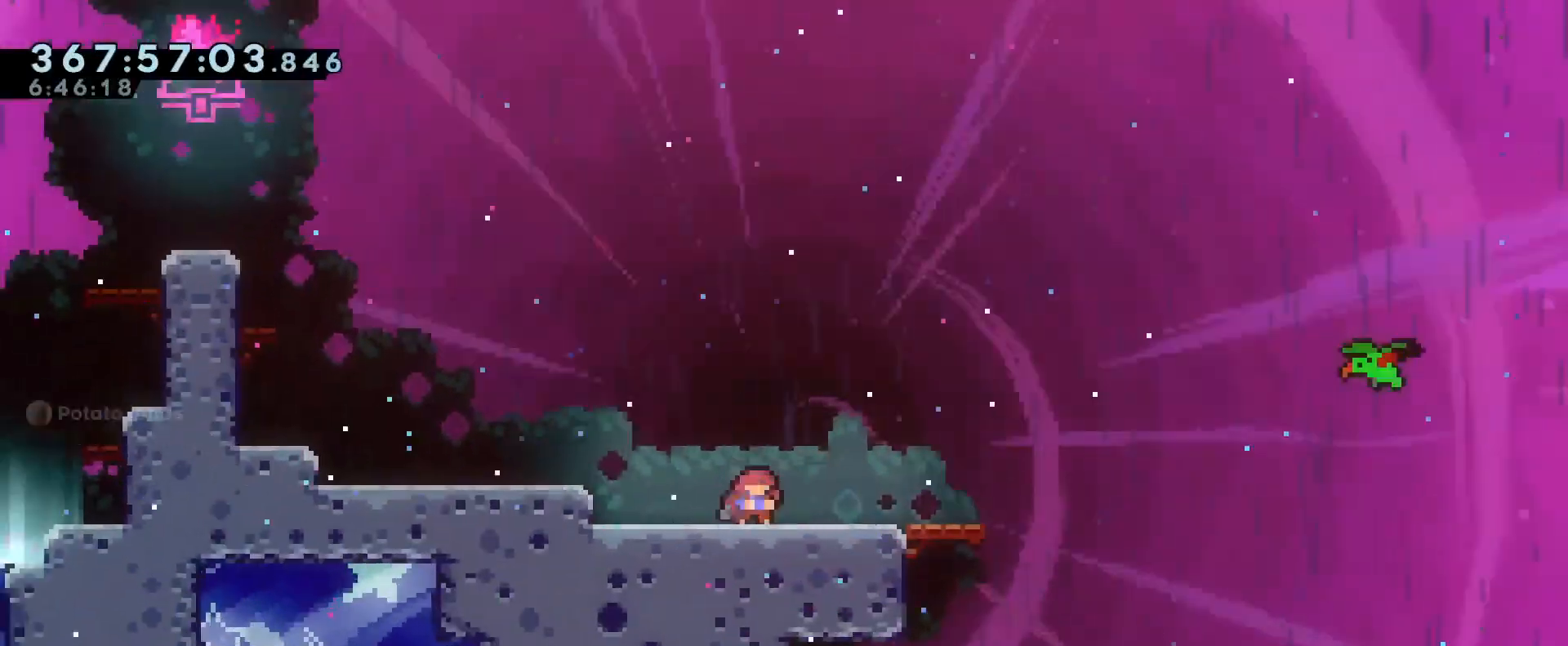
{"buttons": ["B", "R1"], "left_stick": "right", "right_stick": "center", "events": [[134, "Y", "up"], [217, "B", "down"]]}
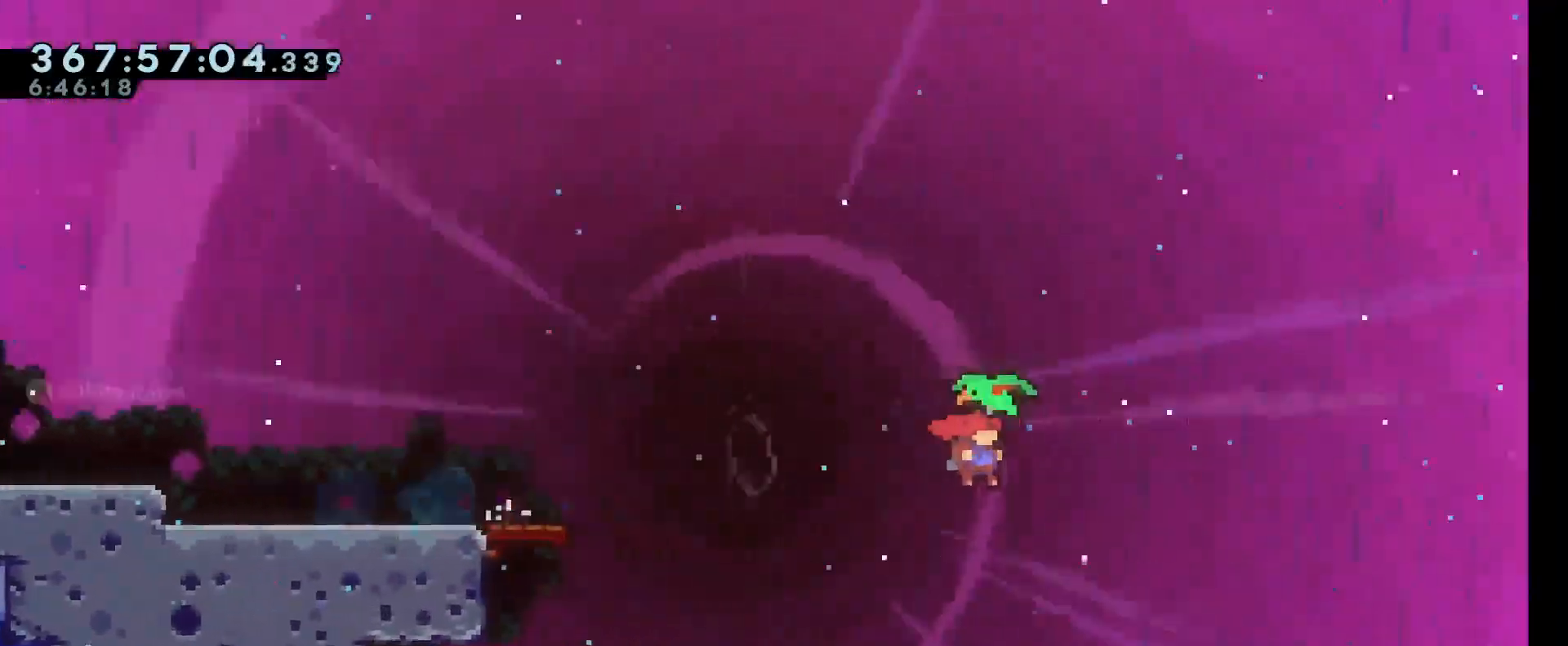
{"buttons": ["B", "R1"], "left_stick": "up-right", "right_stick": "center", "events": [[267, "left_stick", "up-right"]]}
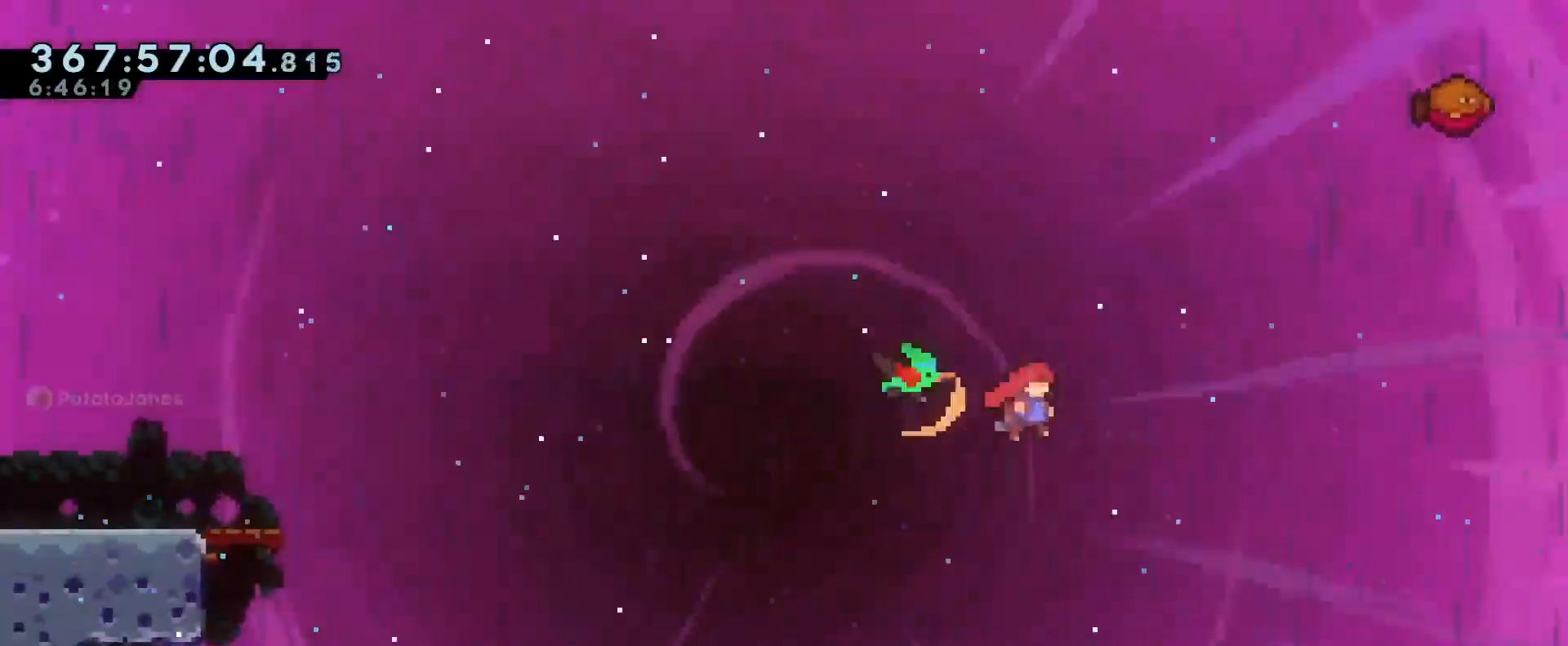
{"buttons": ["B", "Y", "R1"], "left_stick": "up", "right_stick": "center"}
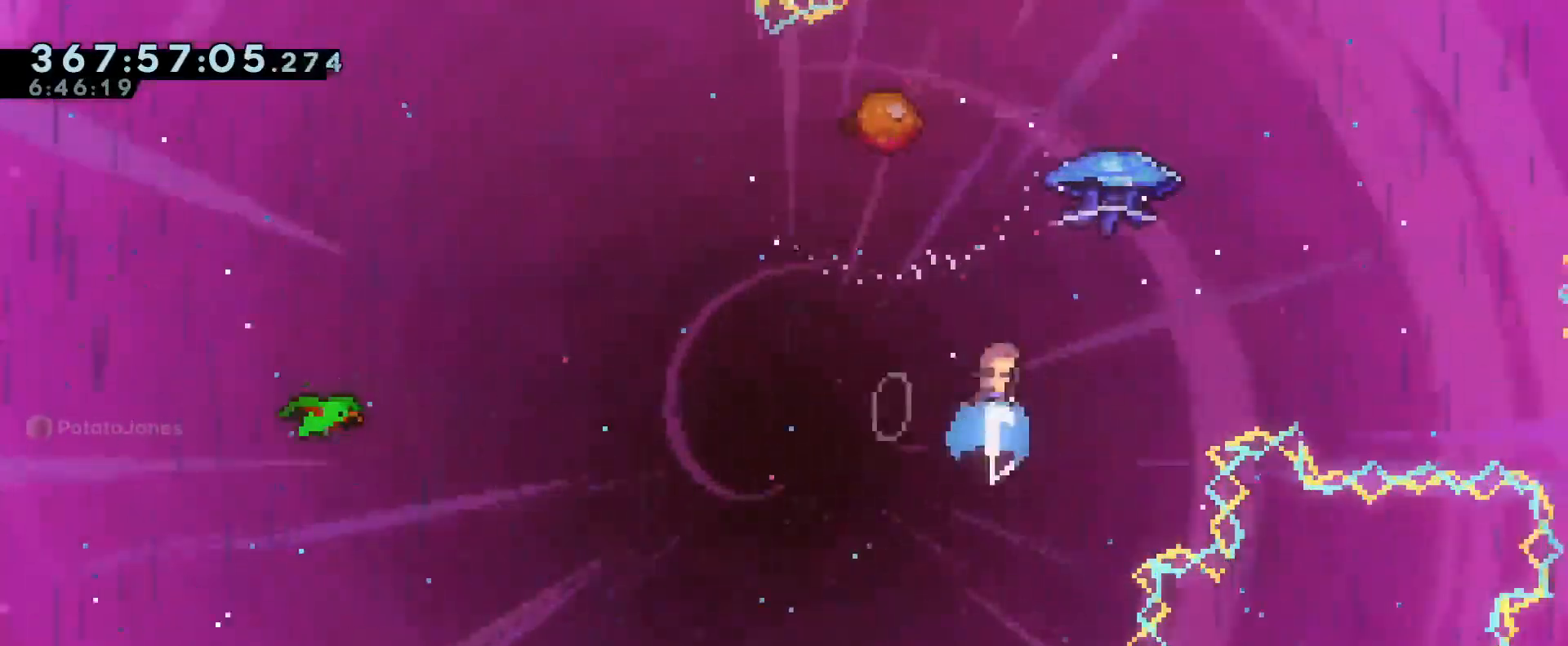
{"buttons": ["B", "R1"], "left_stick": "up-right", "right_stick": "center", "events": [[83, "Y", "up"], [150, "left_stick", "right"], [283, "left_stick", "up-right"]]}